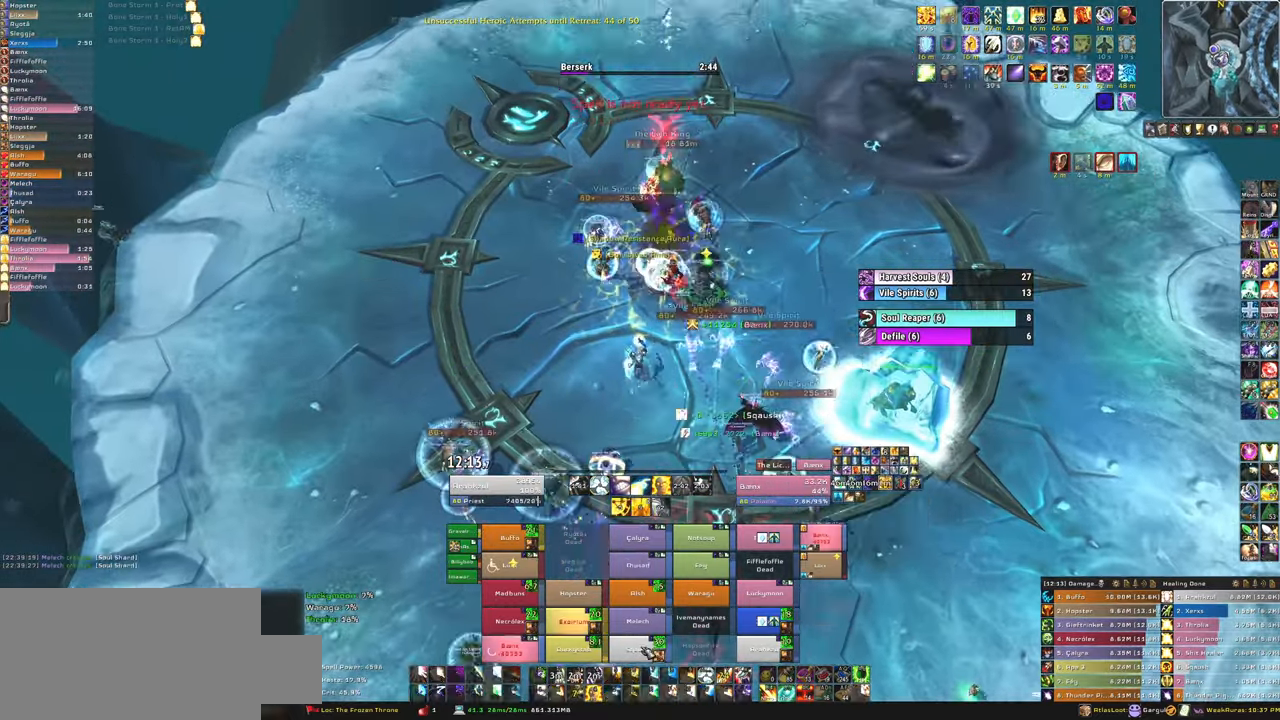
Gameplay with keyboard and mouse; each line is a JSON object with the keys and mouse buttons held at the frame after it. "events" lists presses ("down") and releases ("up") of "1", "2", "3", "4", "5", "a", "alt", "b", "c", "ctrl", "d", "e", "f", "g", "q", "r", "s", "shift", "space", "t", "tab", "tilde", "v", "w", "x", "z", "mouse_left", "mouse_wheel", "mouse_right", "mouse_mb4" and "mouse_mb5" between this image and that frame as [ms after this image, input, new state], when the widget could be followed in between. "mouse_left", "mouse_wheel", "mouse_right", "mouse_mb4", "mouse_mb5" = the "left", "wheel", "right", "mb4", "mb5" buttons of the "mouse" list. No other keys are recorded. "wheel" means that the mouse wheel is clicked or scrolled. Mouse movement is not recorded.
{"keys": ["w"], "mouse": [], "events": [[33, "f", "up"], [33, "mouse_left", "up"], [166, "a", "down"], [300, "a", "up"]]}
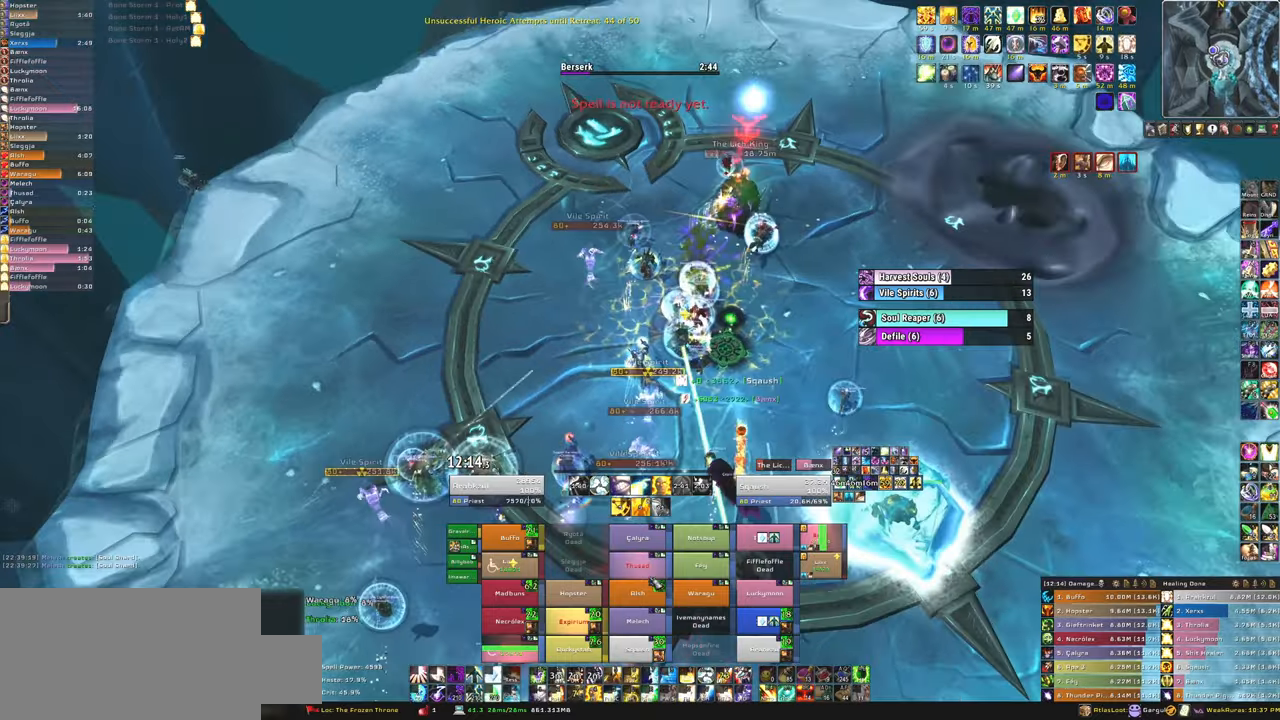
{"keys": ["f", "w"], "mouse": [], "events": [[234, "mouse_left", "down"], [267, "f", "down"], [334, "mouse_left", "up"], [367, "f", "up"], [434, "mouse_left", "down"], [467, "f", "down"], [501, "mouse_left", "up"]]}
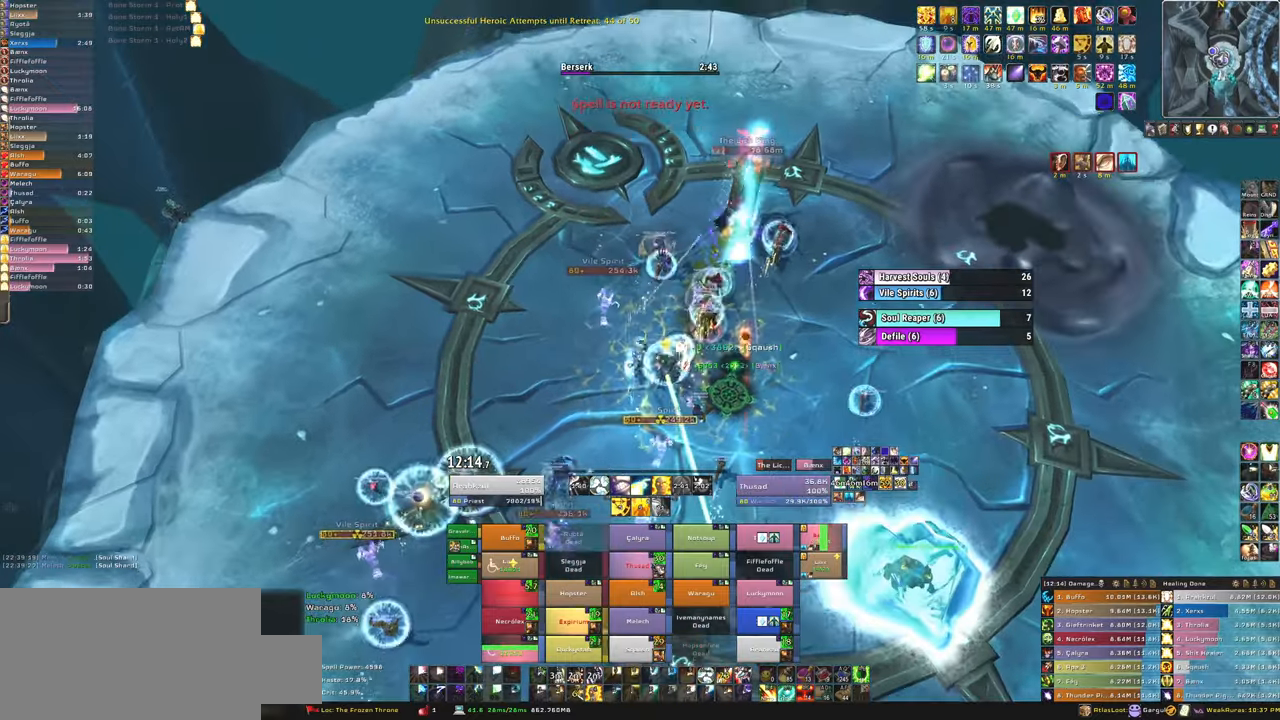
{"keys": ["w"], "mouse": [], "events": [[66, "f", "up"], [166, "d", "down"], [400, "d", "up"]]}
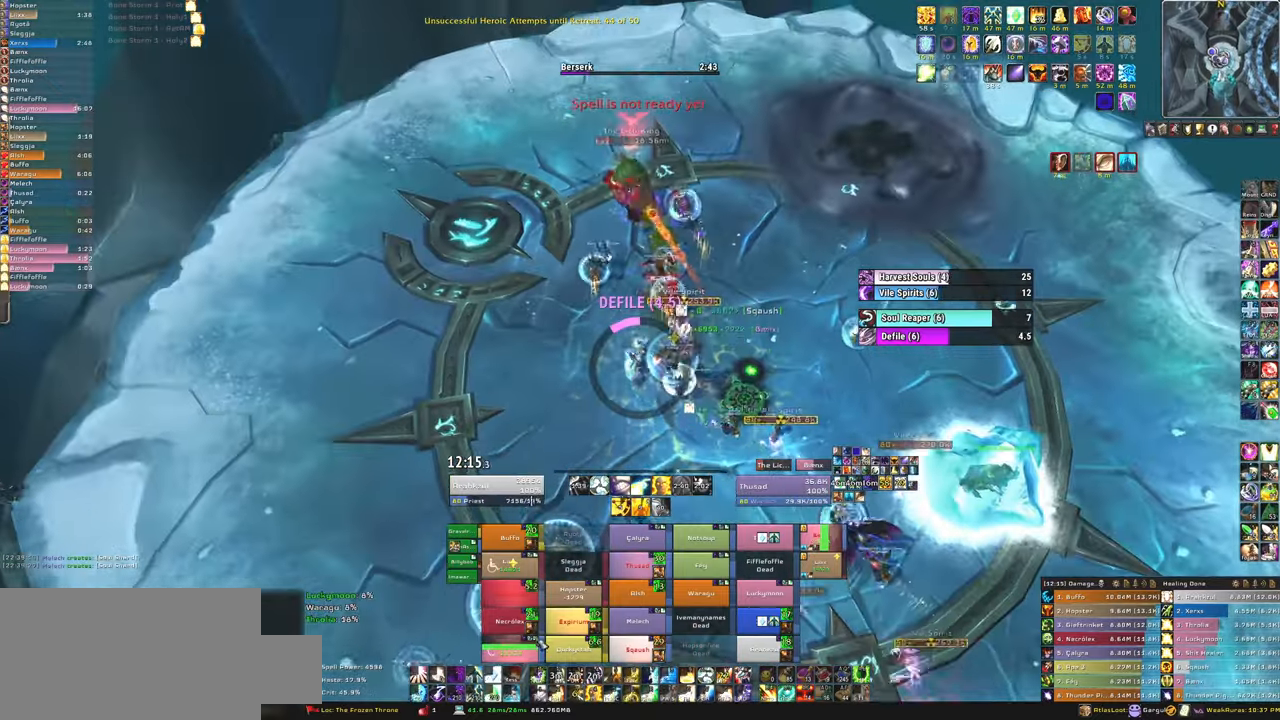
{"keys": ["f", "w"], "mouse": ["left"], "events": [[300, "f", "down"], [300, "mouse_left", "down"], [401, "f", "up"], [401, "mouse_left", "up"], [467, "mouse_left", "down"], [501, "f", "down"]]}
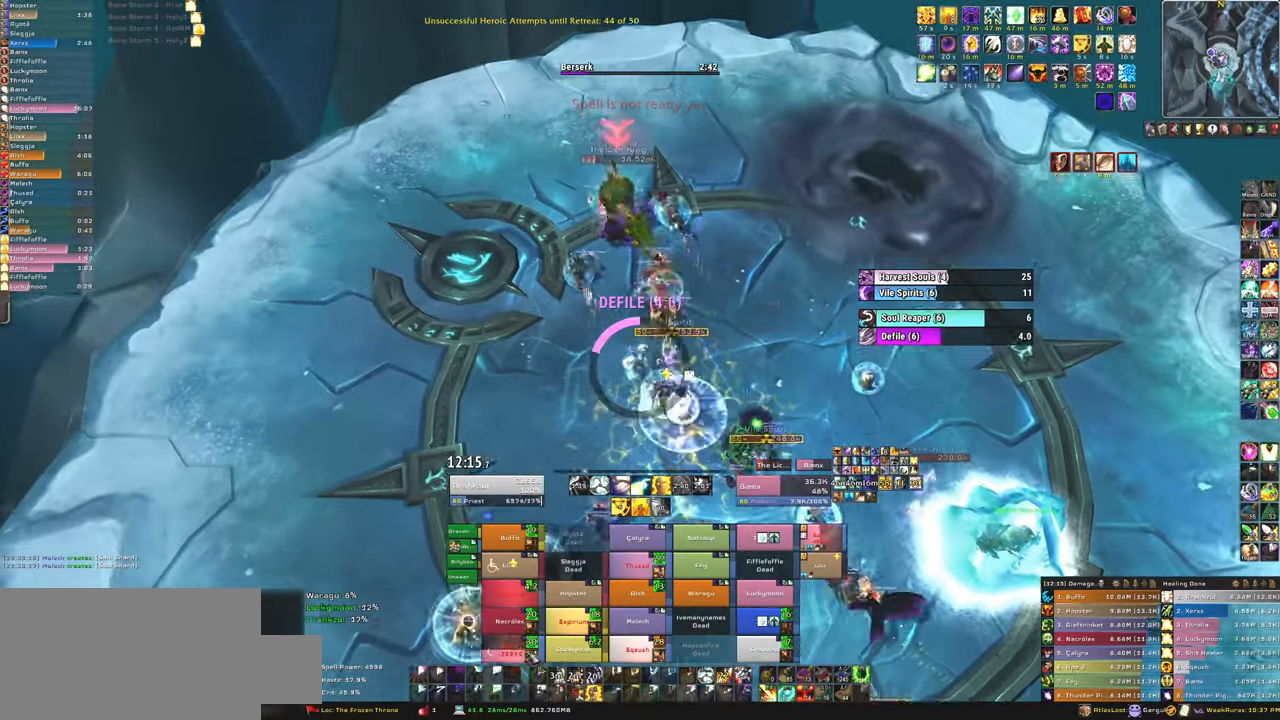
{"keys": ["w"], "mouse": [], "events": [[33, "mouse_left", "up"], [133, "f", "up"], [133, "mouse_left", "down"], [233, "a", "down"], [233, "mouse_left", "up"], [367, "a", "up"]]}
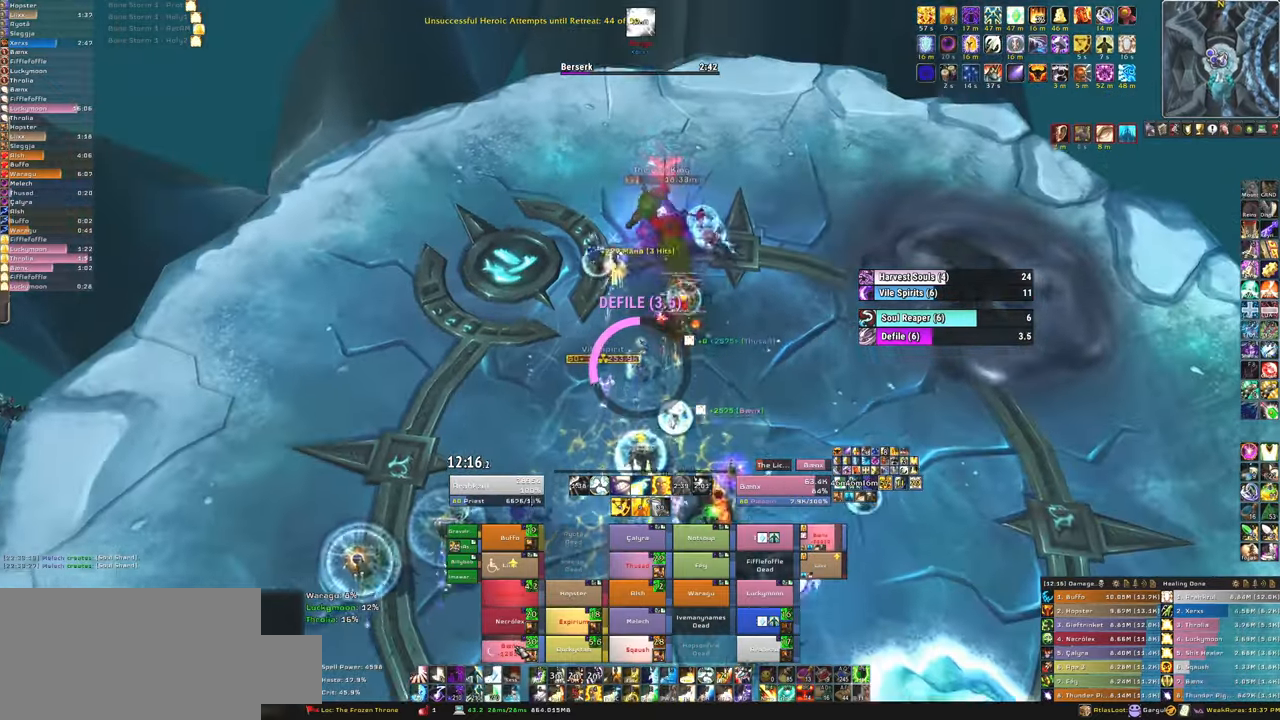
{"keys": ["3", "w"], "mouse": [], "events": [[234, "3", "down"], [401, "3", "up"], [434, "3", "down"]]}
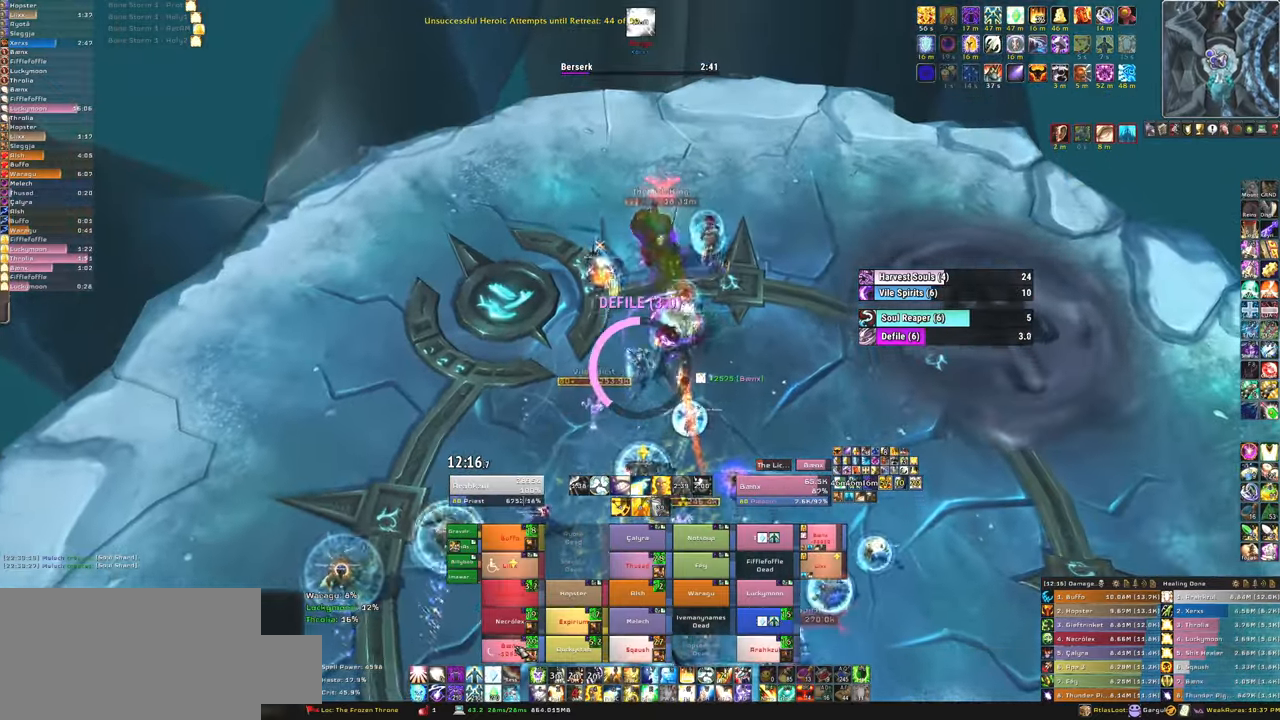
{"keys": ["w"], "mouse": ["mb5"], "events": [[66, "3", "up"], [400, "mouse_mb5", "down"]]}
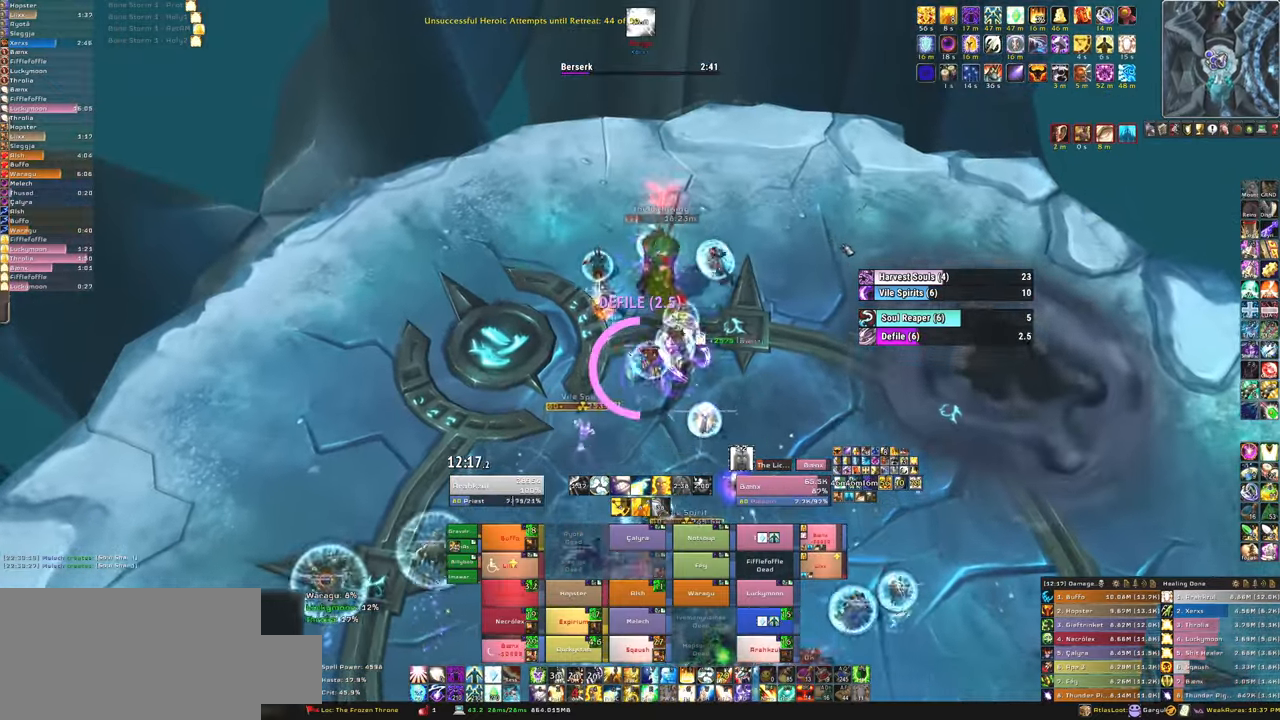
{"keys": ["a", "w"], "mouse": ["mb5"], "events": [[267, "d", "down"], [367, "d", "up"], [501, "a", "down"]]}
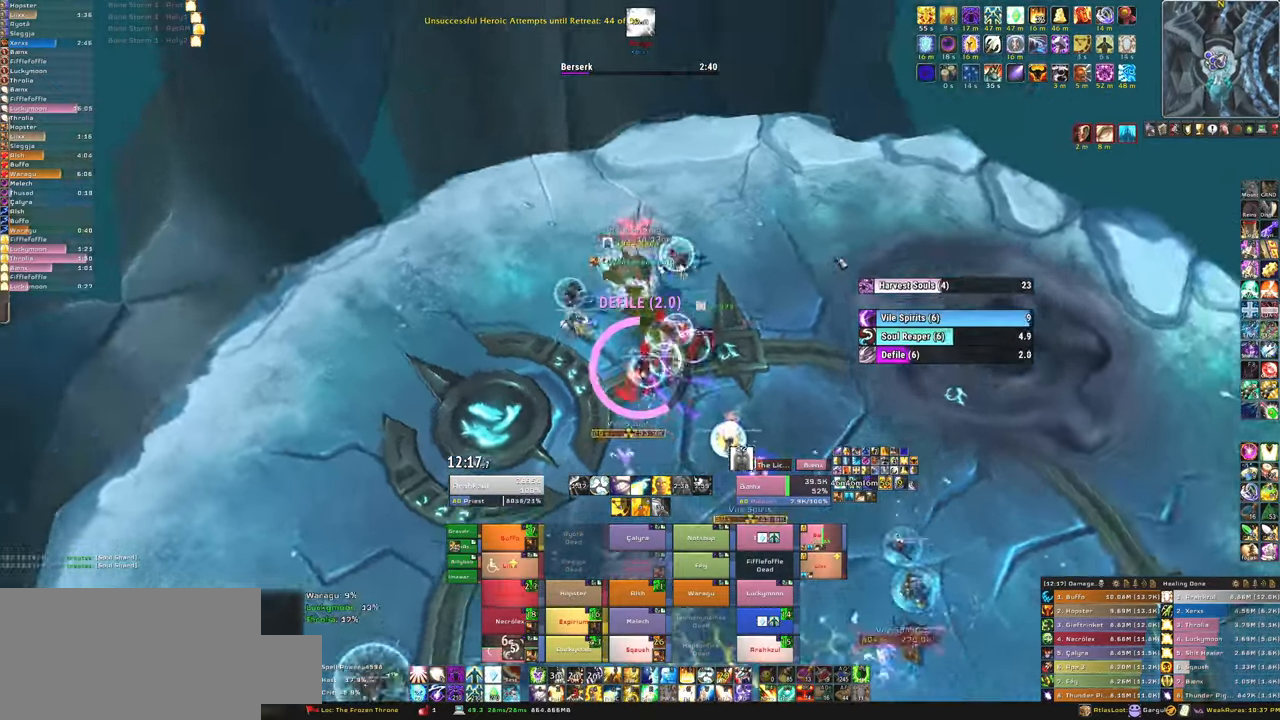
{"keys": ["w"], "mouse": [], "events": [[100, "a", "up"], [233, "mouse_mb5", "up"]]}
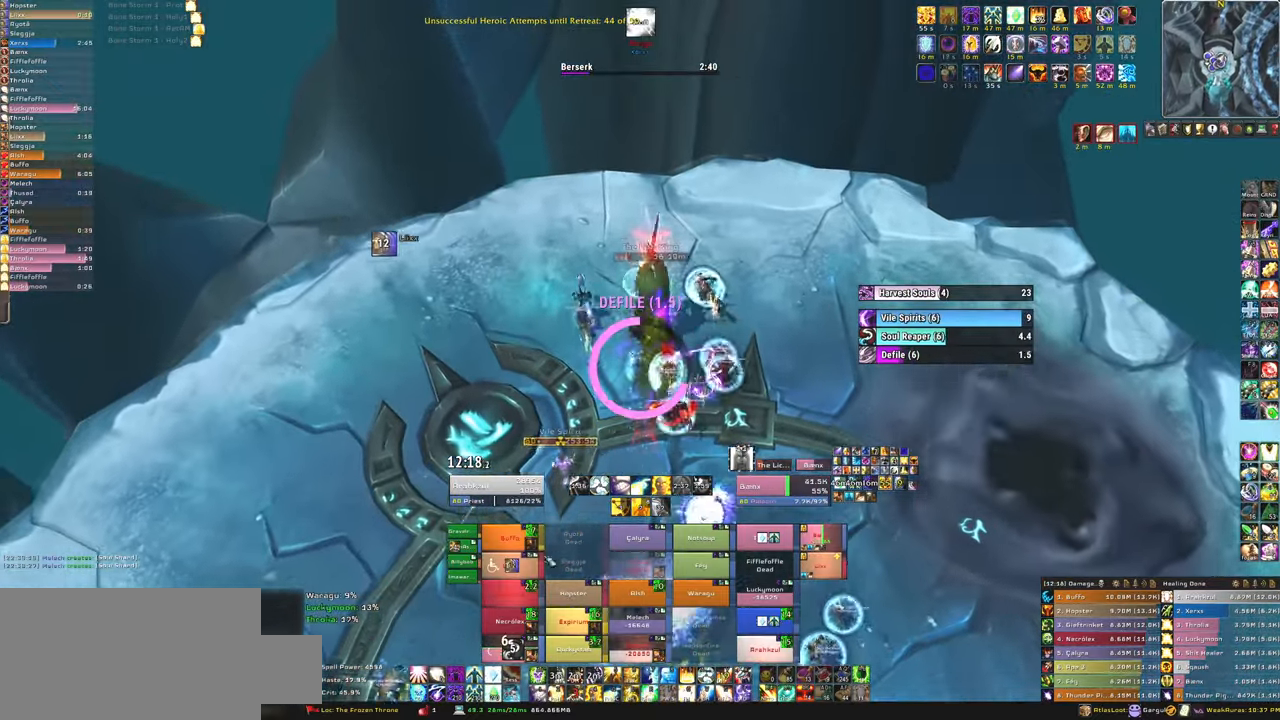
{"keys": ["f"], "mouse": ["left"], "events": [[300, "w", "up"], [401, "f", "down"], [434, "mouse_left", "down"]]}
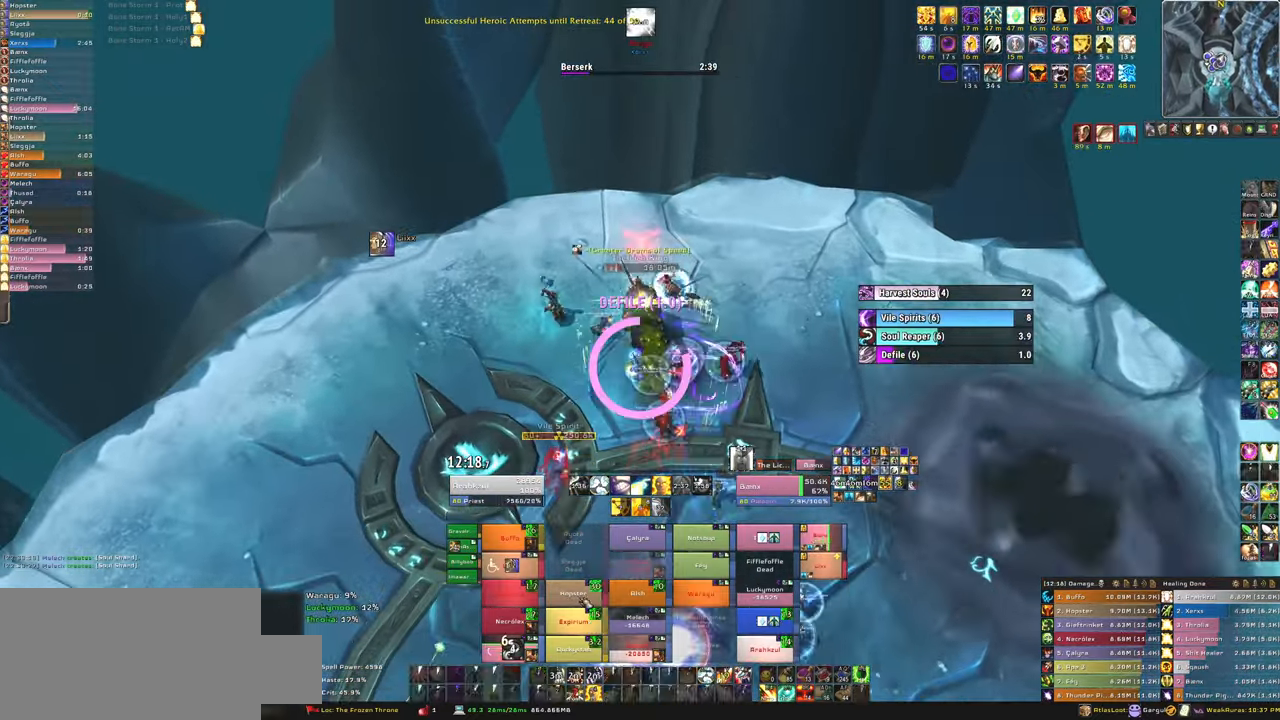
{"keys": [], "mouse": [], "events": [[33, "f", "up"], [33, "mouse_left", "up"], [33, "w", "down"], [267, "w", "up"]]}
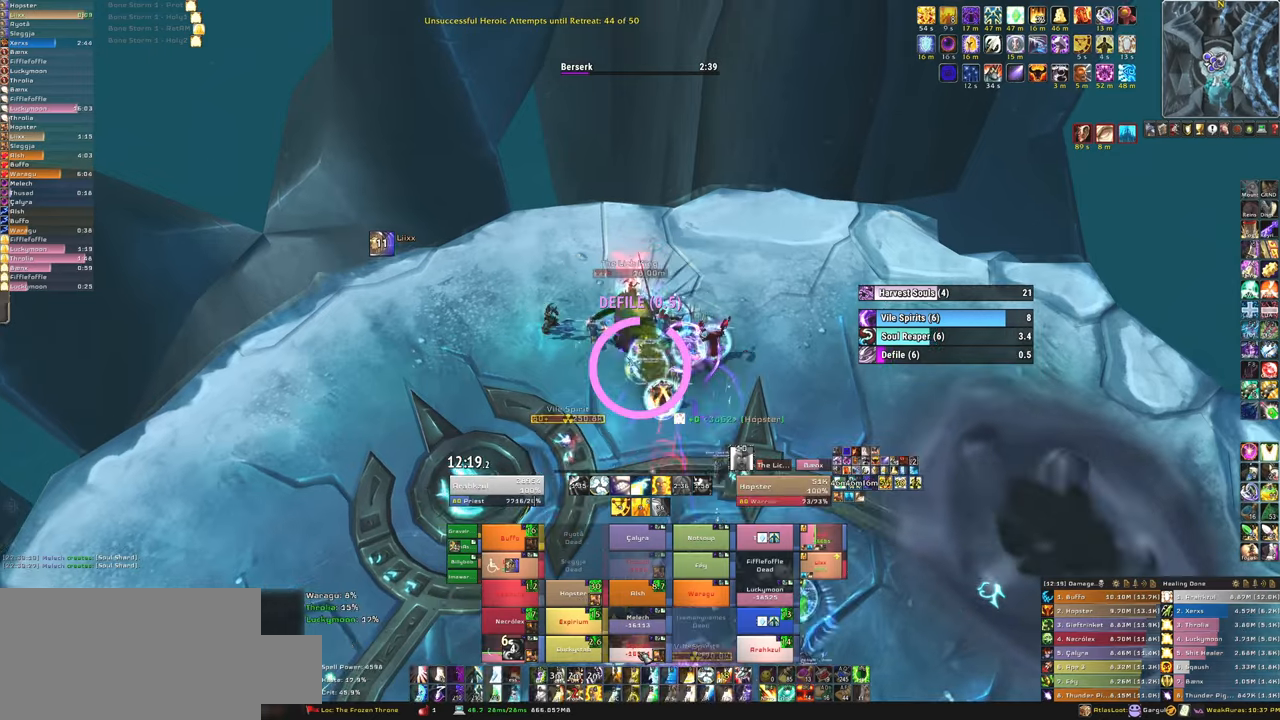
{"keys": [], "mouse": [], "events": [[167, "c", "down"], [300, "c", "up"]]}
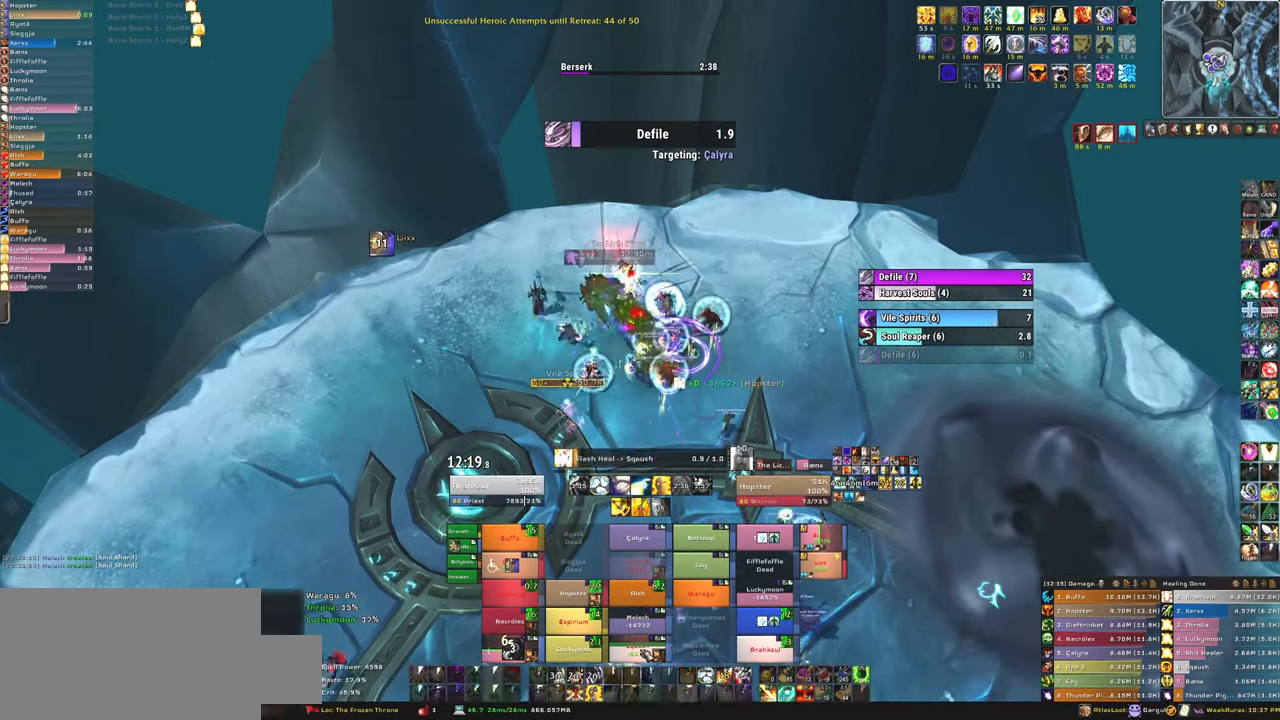
{"keys": [], "mouse": [], "events": []}
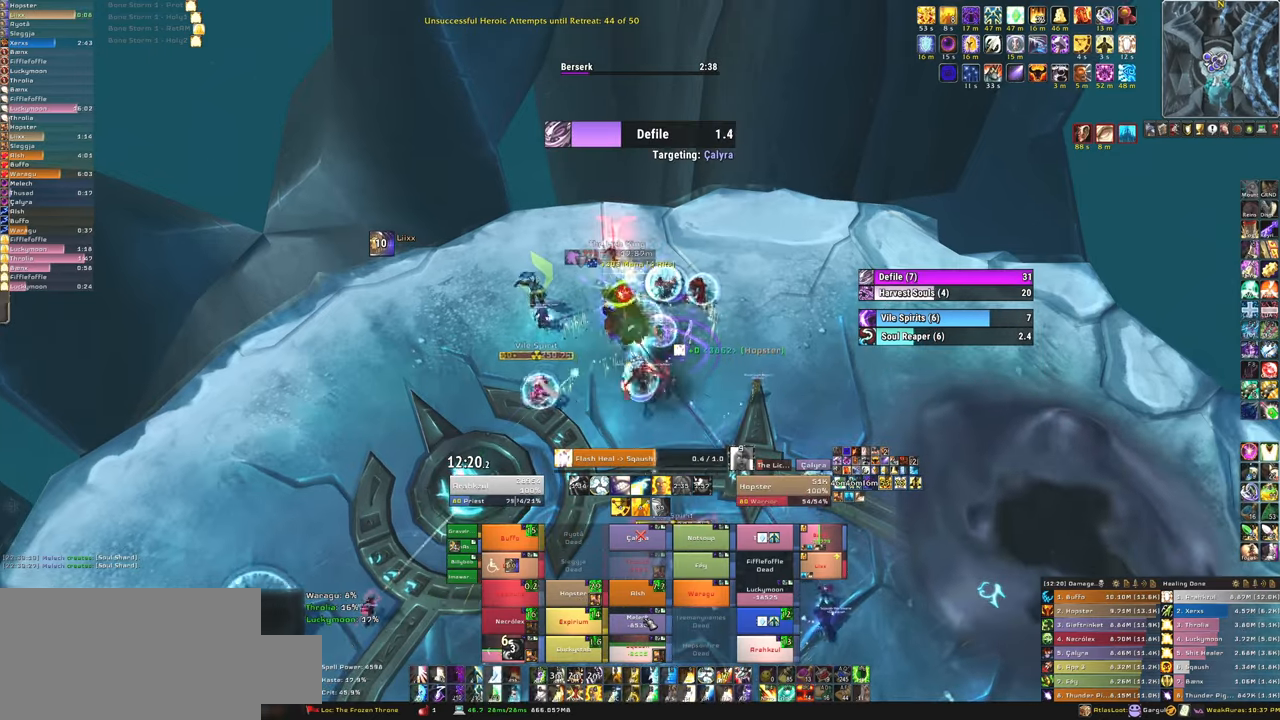
{"keys": ["f"], "mouse": ["left"], "events": [[501, "f", "down"], [501, "mouse_left", "down"]]}
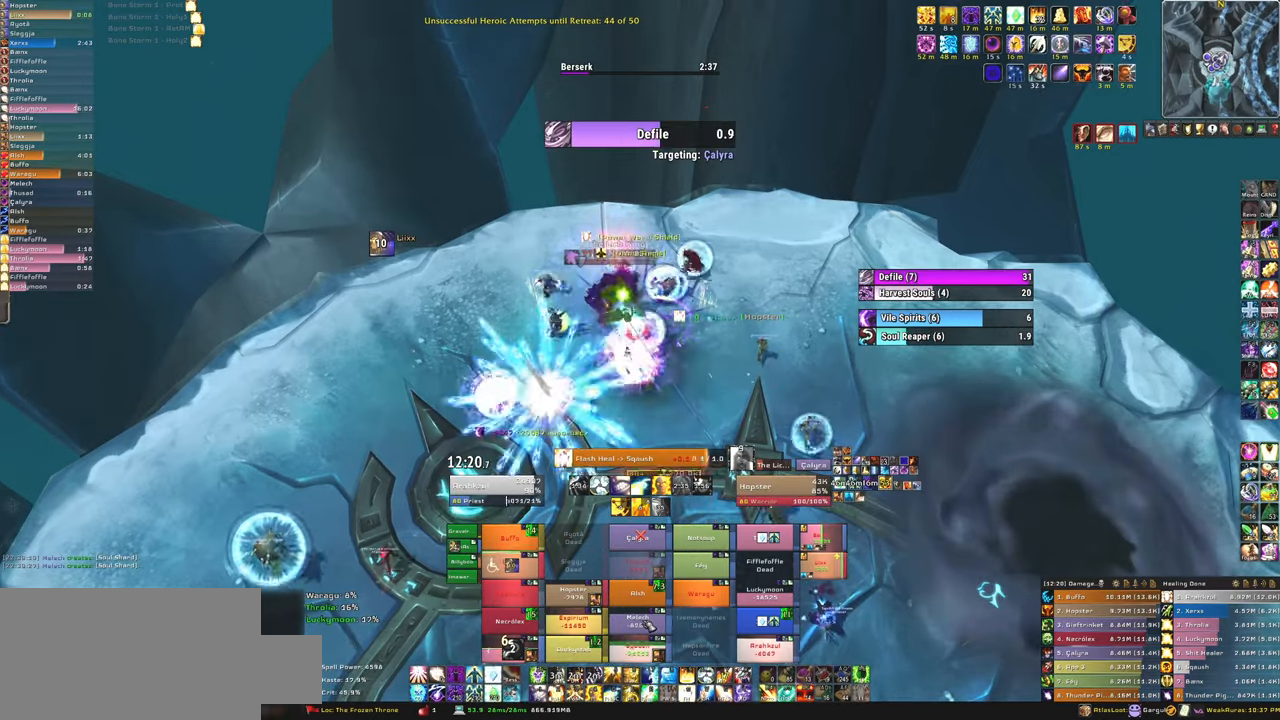
{"keys": [], "mouse": [], "events": [[100, "mouse_left", "up"], [166, "f", "up"], [200, "f", "down"], [200, "mouse_left", "down"], [300, "mouse_left", "up"], [400, "f", "up"]]}
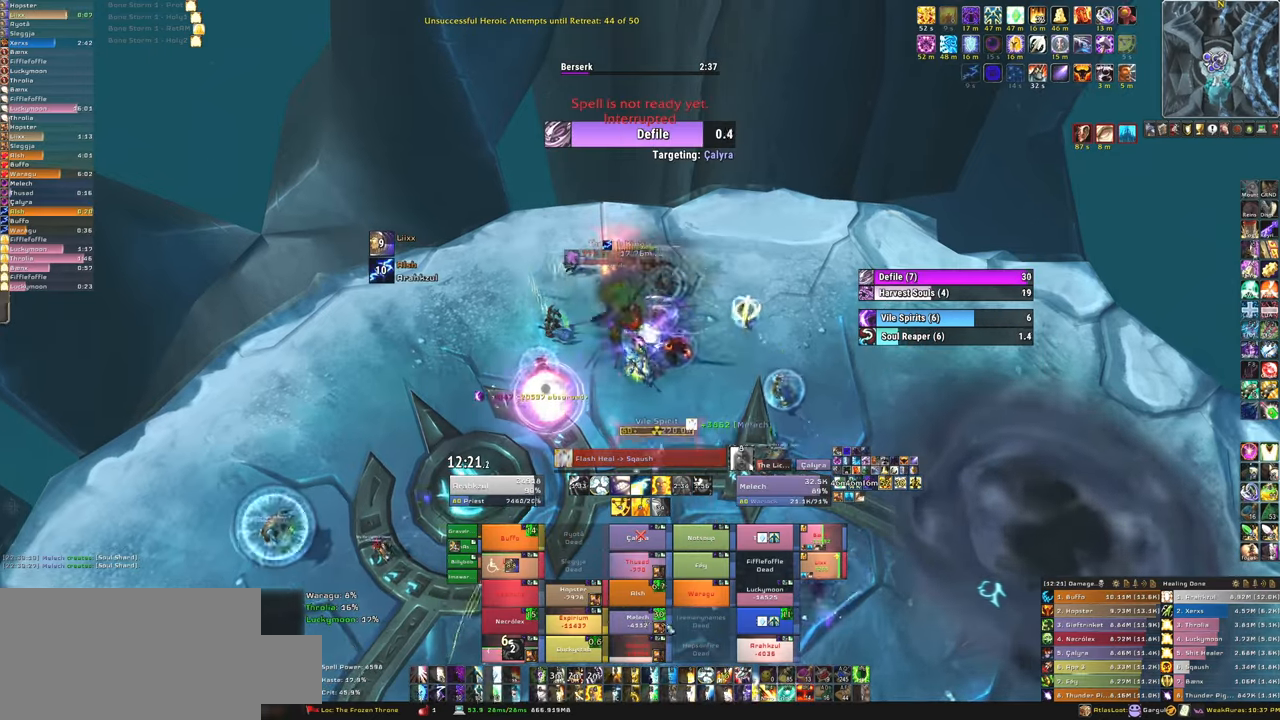
{"keys": ["f"], "mouse": ["left"], "events": [[34, "d", "down"], [167, "d", "up"], [167, "w", "down"], [401, "mouse_left", "down"], [401, "w", "up"], [467, "f", "down"]]}
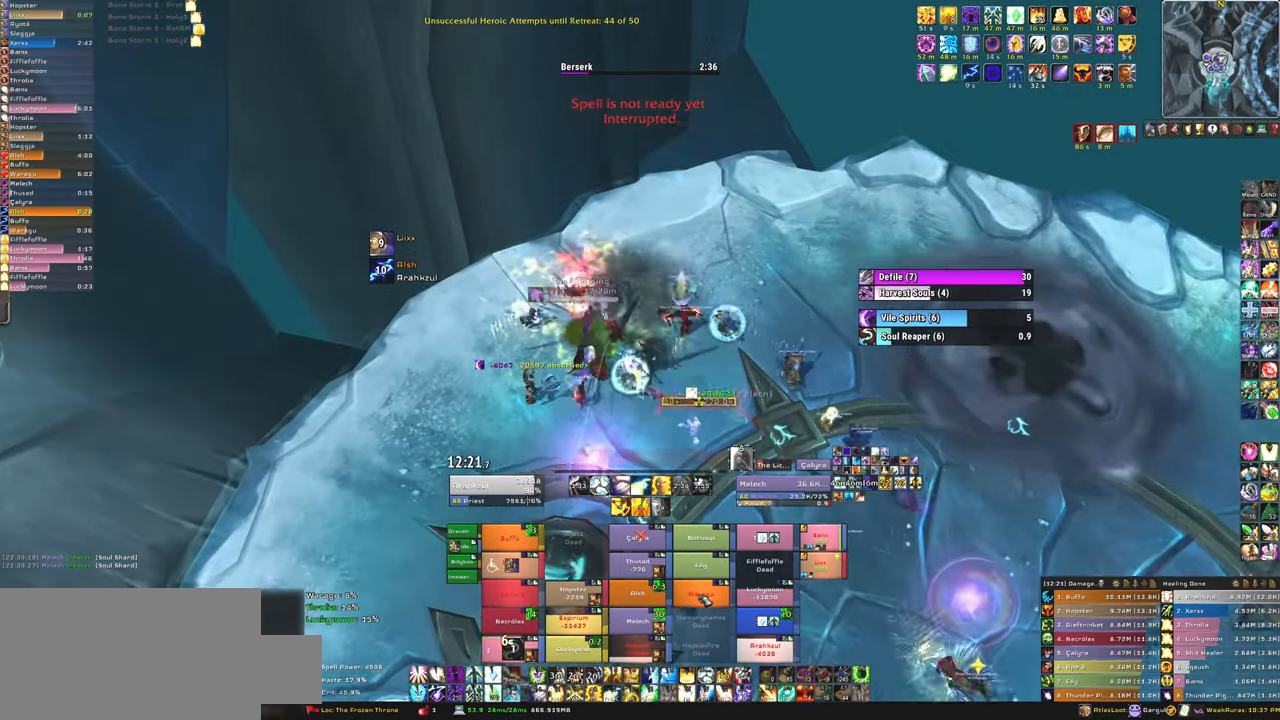
{"keys": ["w"], "mouse": [], "events": [[33, "mouse_left", "up"], [100, "f", "up"], [100, "mouse_left", "down"], [200, "f", "down"], [200, "mouse_left", "up"], [267, "mouse_left", "down"], [333, "a", "down"], [333, "f", "up"], [367, "mouse_left", "up"], [433, "w", "down"], [500, "a", "up"]]}
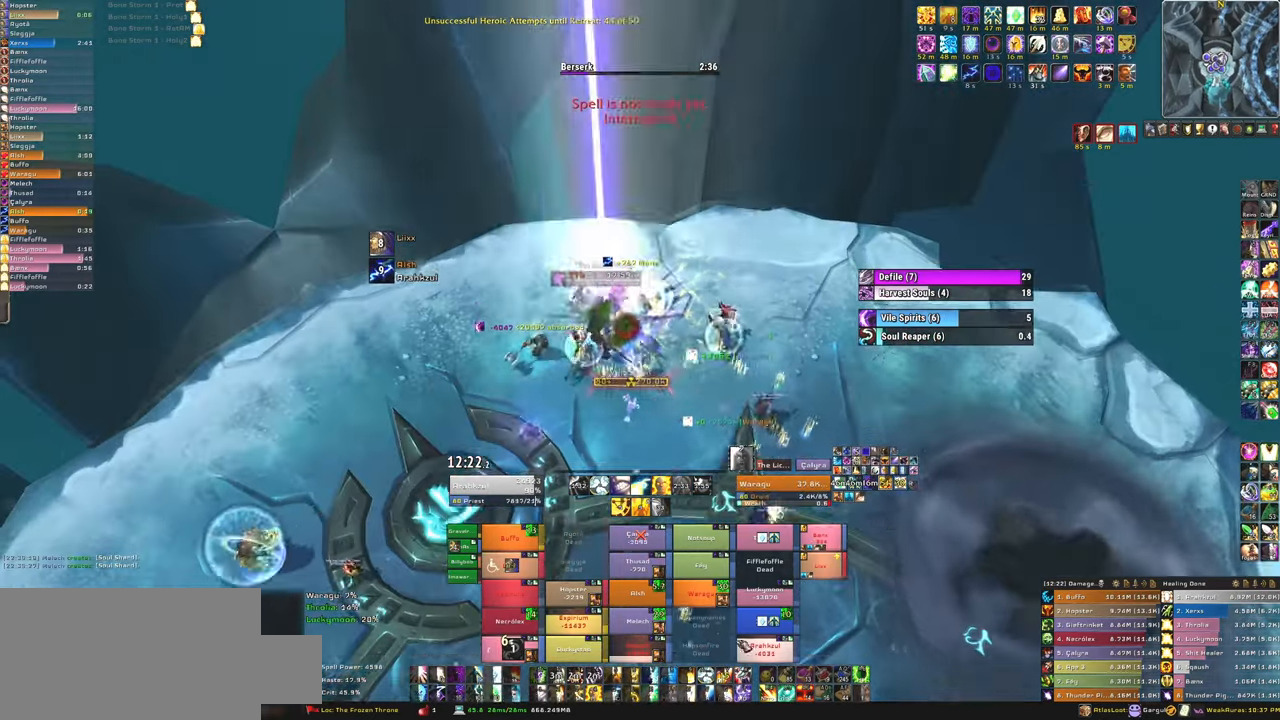
{"keys": [], "mouse": [], "events": [[100, "w", "up"]]}
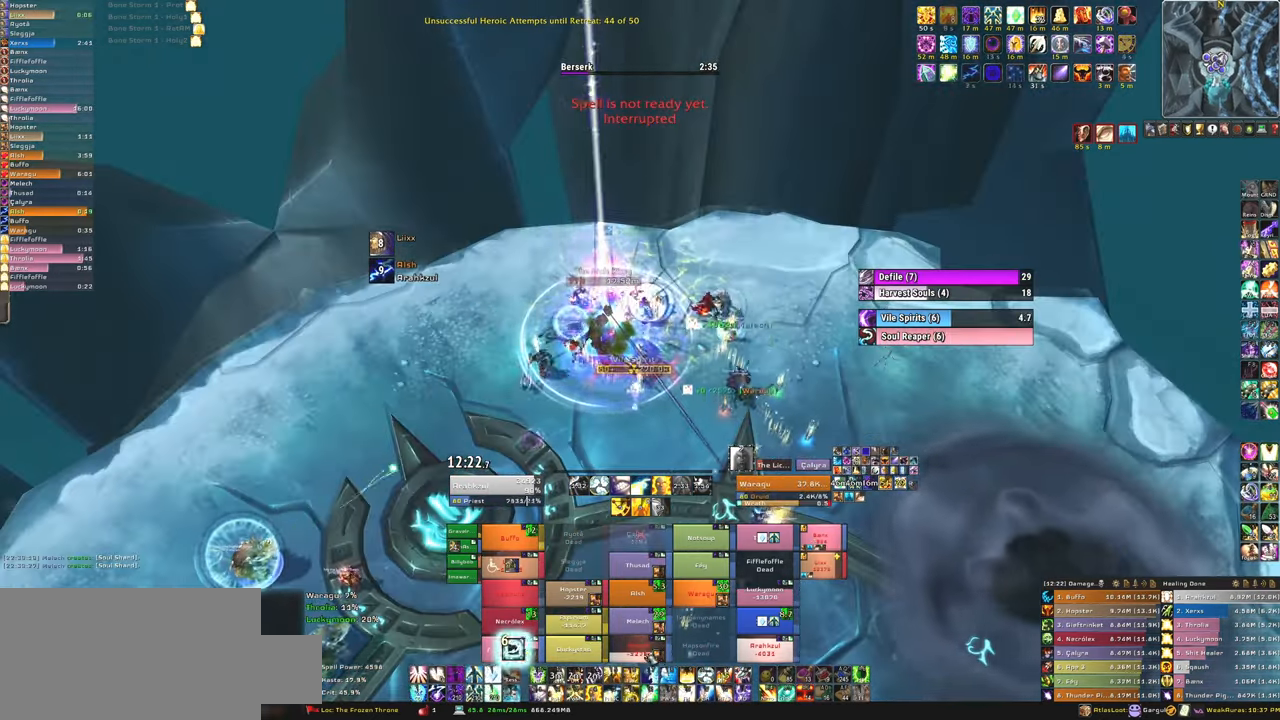
{"keys": [], "mouse": [], "events": [[66, "c", "down"], [200, "c", "up"]]}
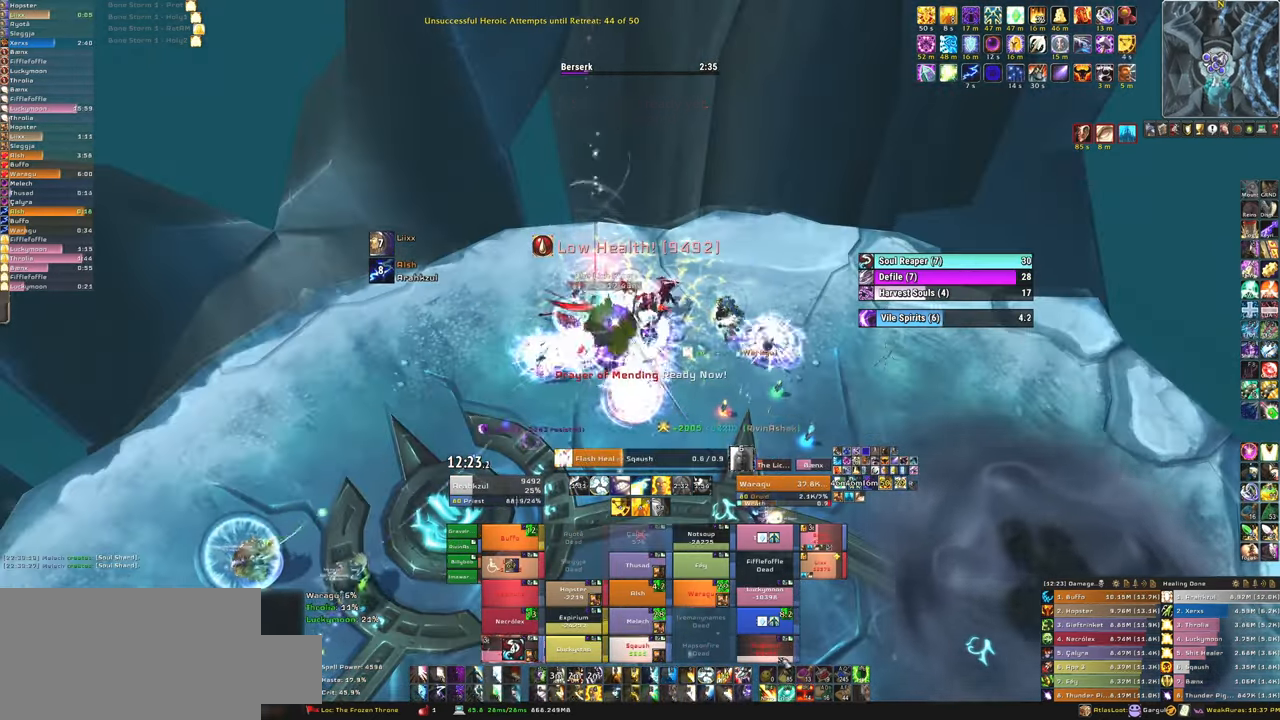
{"keys": ["w"], "mouse": ["left"], "events": [[334, "mouse_left", "down"], [367, "f", "down"], [434, "mouse_left", "up"], [467, "f", "up"], [467, "mouse_left", "down"], [501, "w", "down"]]}
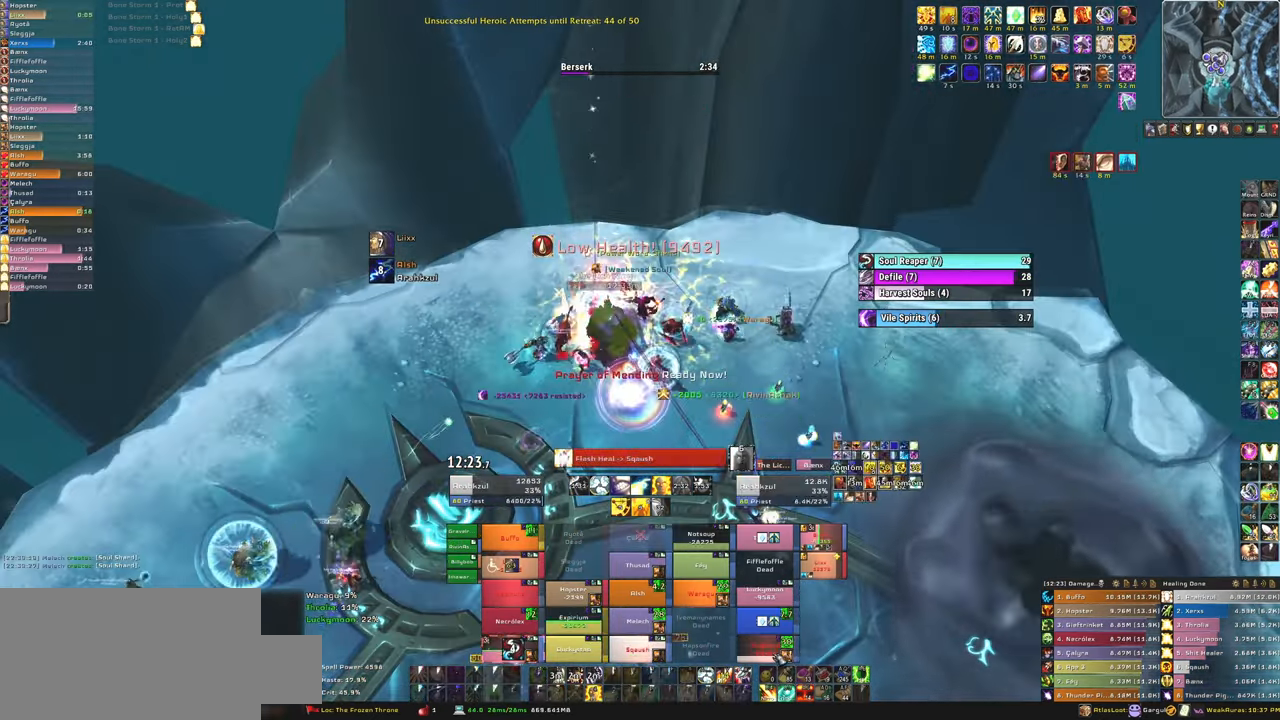
{"keys": ["w"], "mouse": ["left"], "events": [[66, "f", "down"], [66, "mouse_left", "up"], [166, "mouse_left", "down"], [267, "mouse_left", "up"], [300, "f", "up"], [300, "mouse_left", "down"], [433, "mouse_left", "up"], [467, "mouse_left", "down"]]}
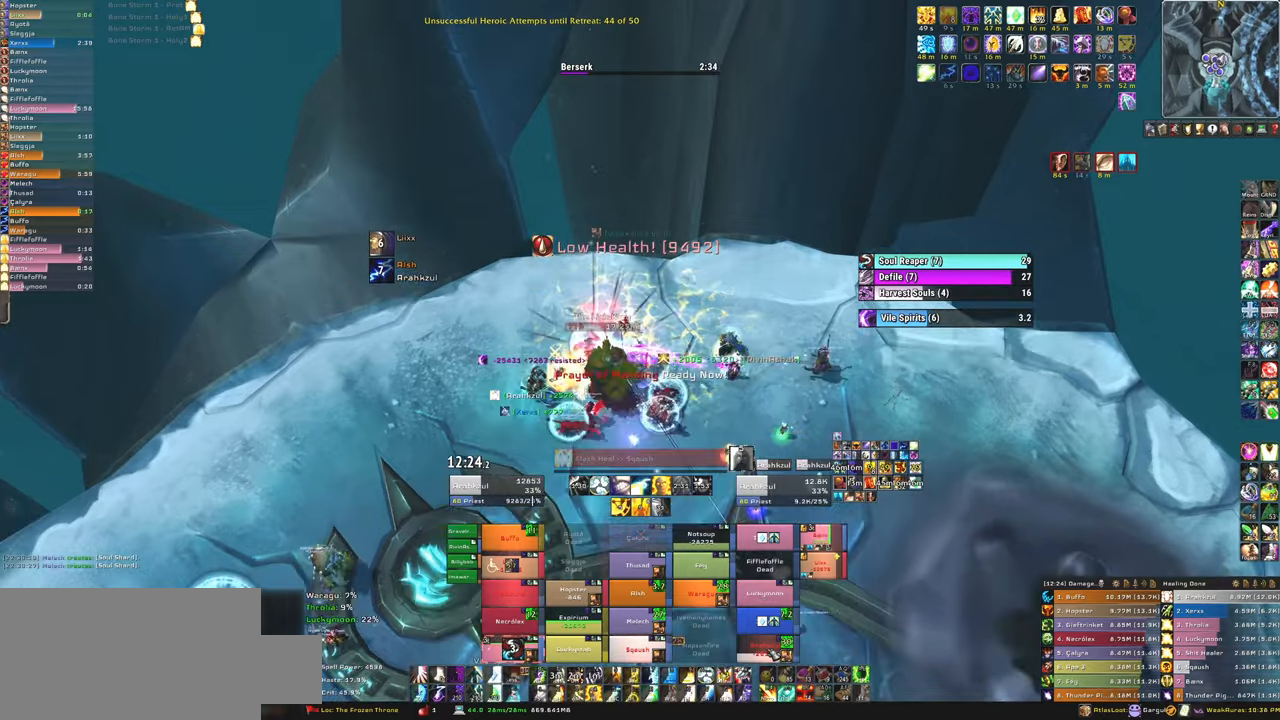
{"keys": ["d"], "mouse": [], "events": [[67, "mouse_left", "up"], [167, "mouse_left", "down"], [267, "mouse_left", "up"], [267, "w", "up"], [401, "d", "down"]]}
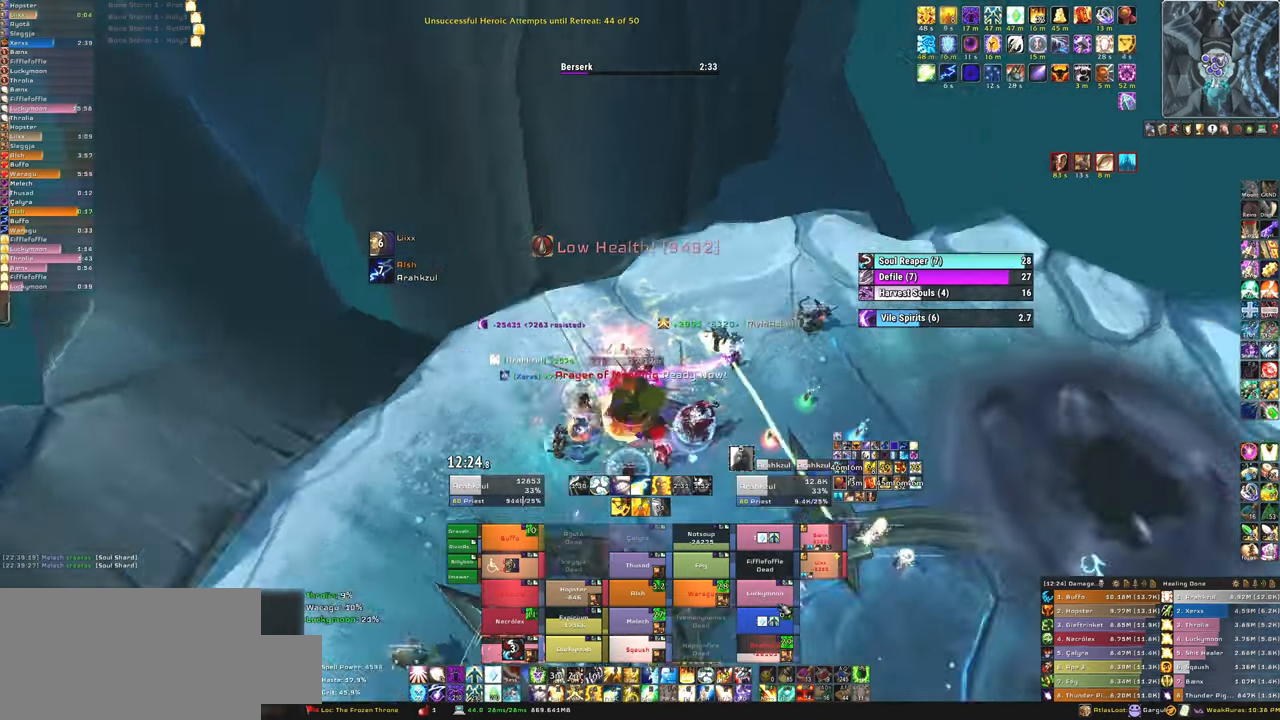
{"keys": [], "mouse": ["left"], "events": [[267, "mouse_left", "down"], [333, "d", "up"], [367, "f", "down"], [433, "mouse_left", "up"], [467, "mouse_left", "down"], [500, "f", "up"]]}
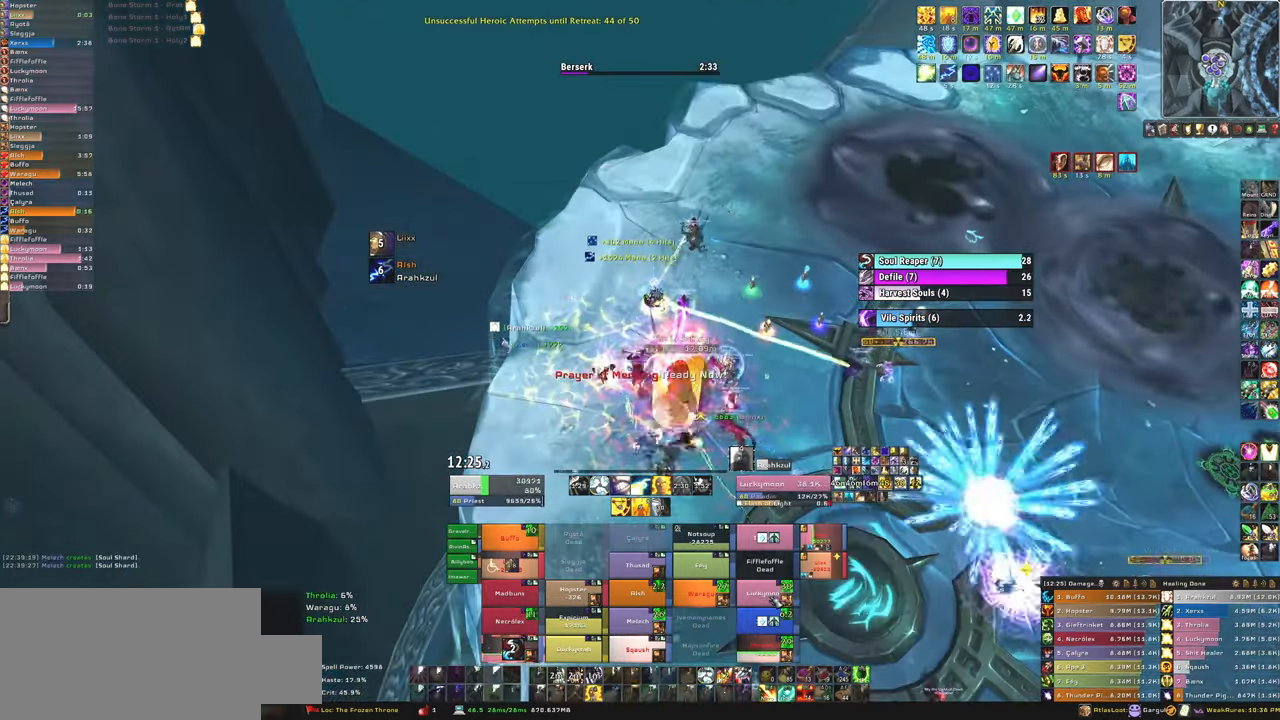
{"keys": ["w"], "mouse": [], "events": [[100, "mouse_left", "up"], [100, "w", "down"]]}
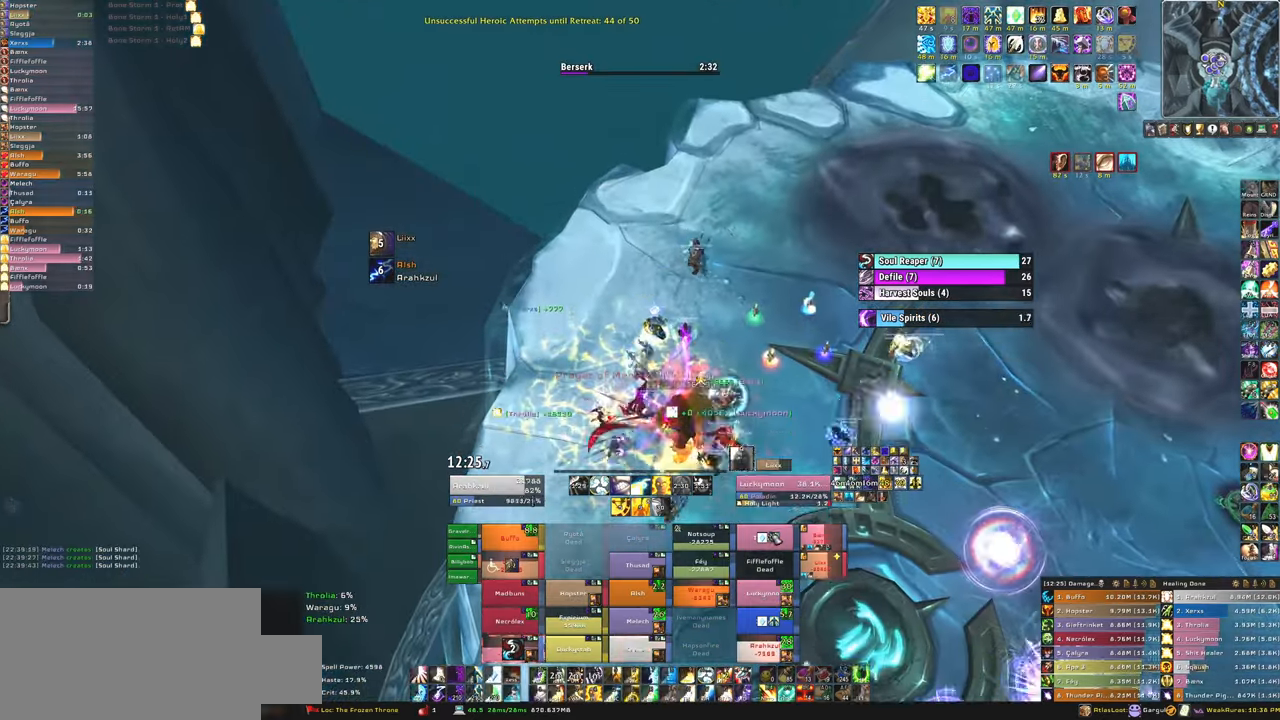
{"keys": [], "mouse": [], "events": [[133, "mouse_left", "down"], [133, "w", "up"], [233, "f", "down"], [233, "mouse_left", "up"], [267, "mouse_left", "down"], [400, "f", "up"], [400, "mouse_left", "up"]]}
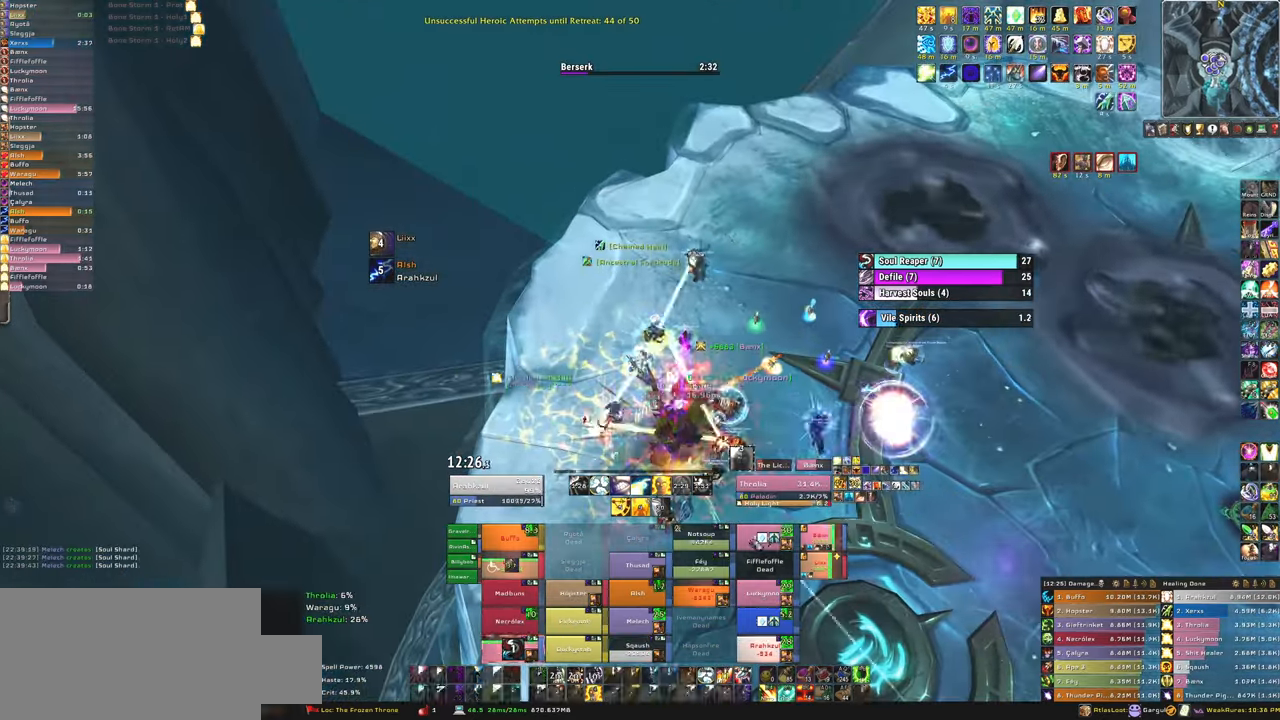
{"keys": ["d"], "mouse": [], "events": [[67, "d", "down"]]}
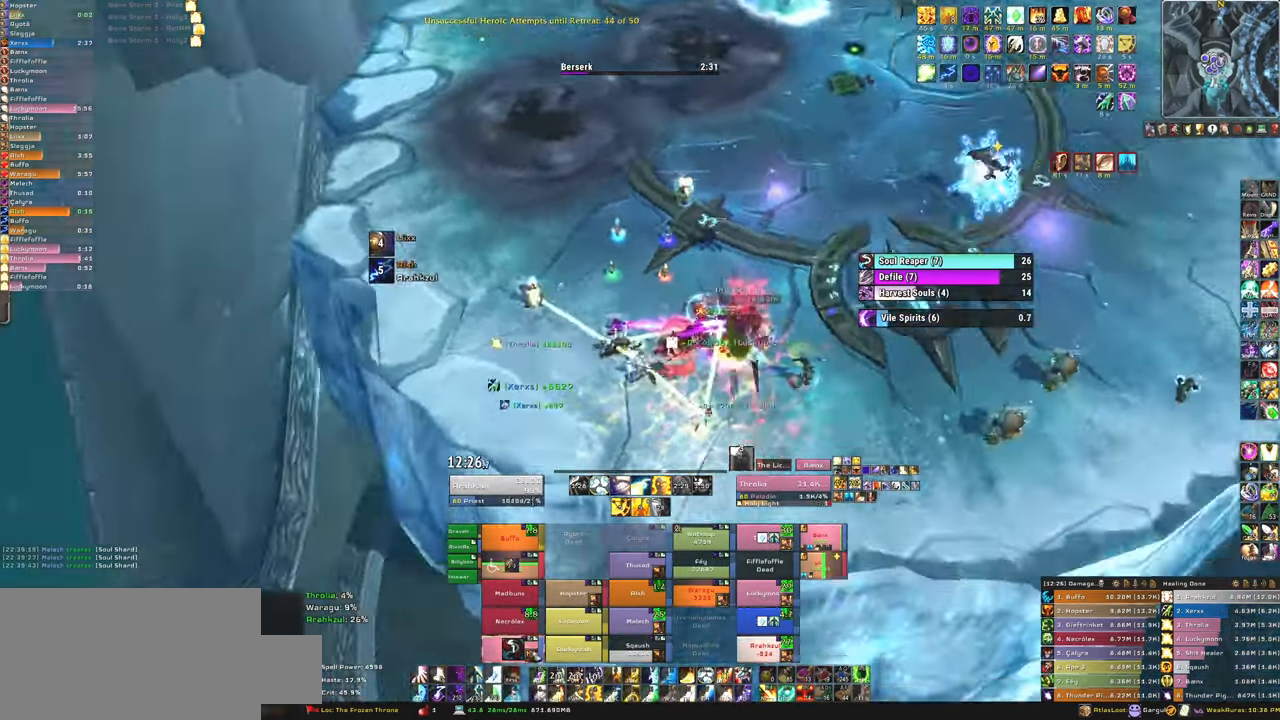
{"keys": [], "mouse": [], "events": [[166, "d", "up"]]}
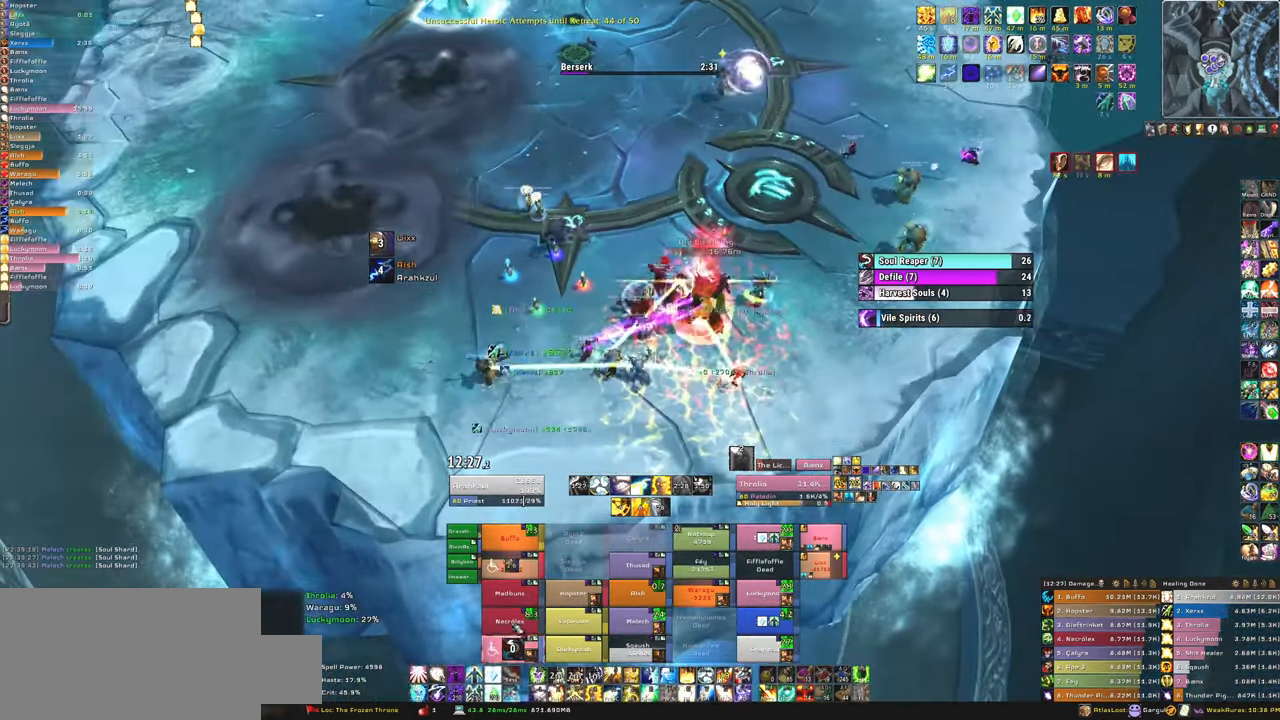
{"keys": [], "mouse": [], "events": [[167, "f", "down"], [167, "mouse_left", "down"], [234, "mouse_left", "up"], [300, "f", "up"]]}
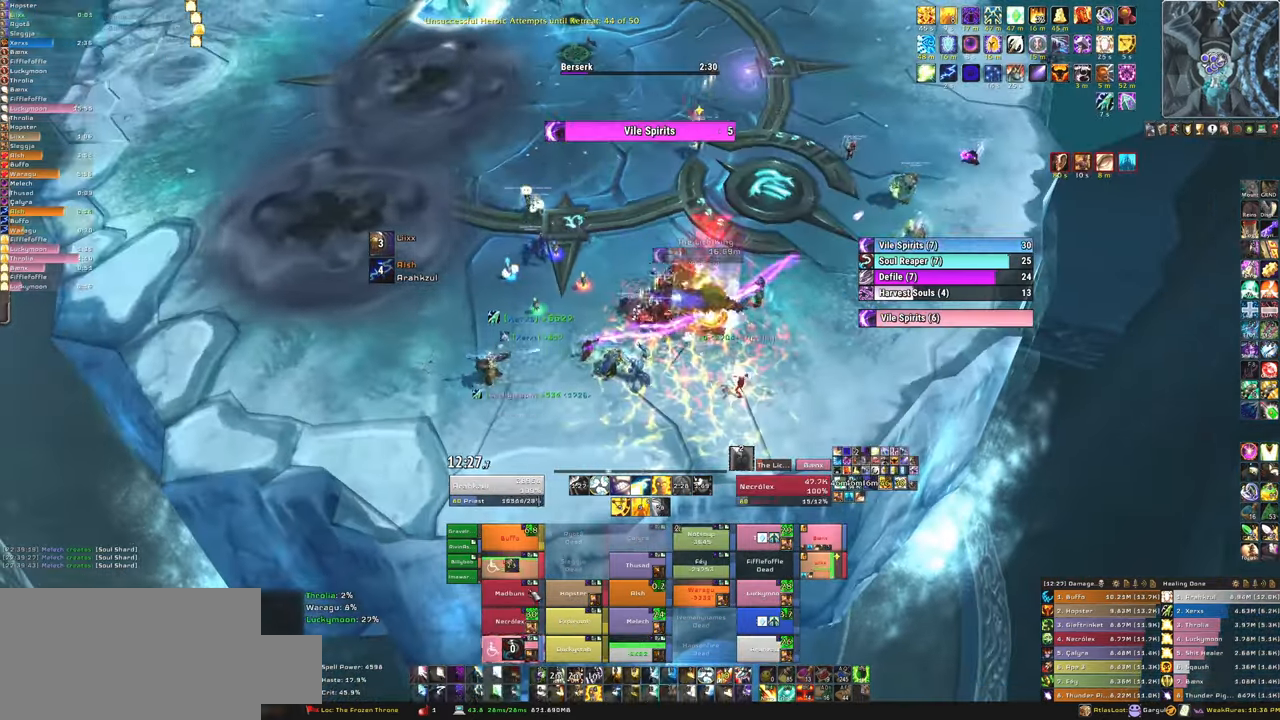
{"keys": [], "mouse": [], "events": [[367, "mouse_left", "down"], [400, "f", "down"], [433, "mouse_left", "up"], [500, "f", "up"]]}